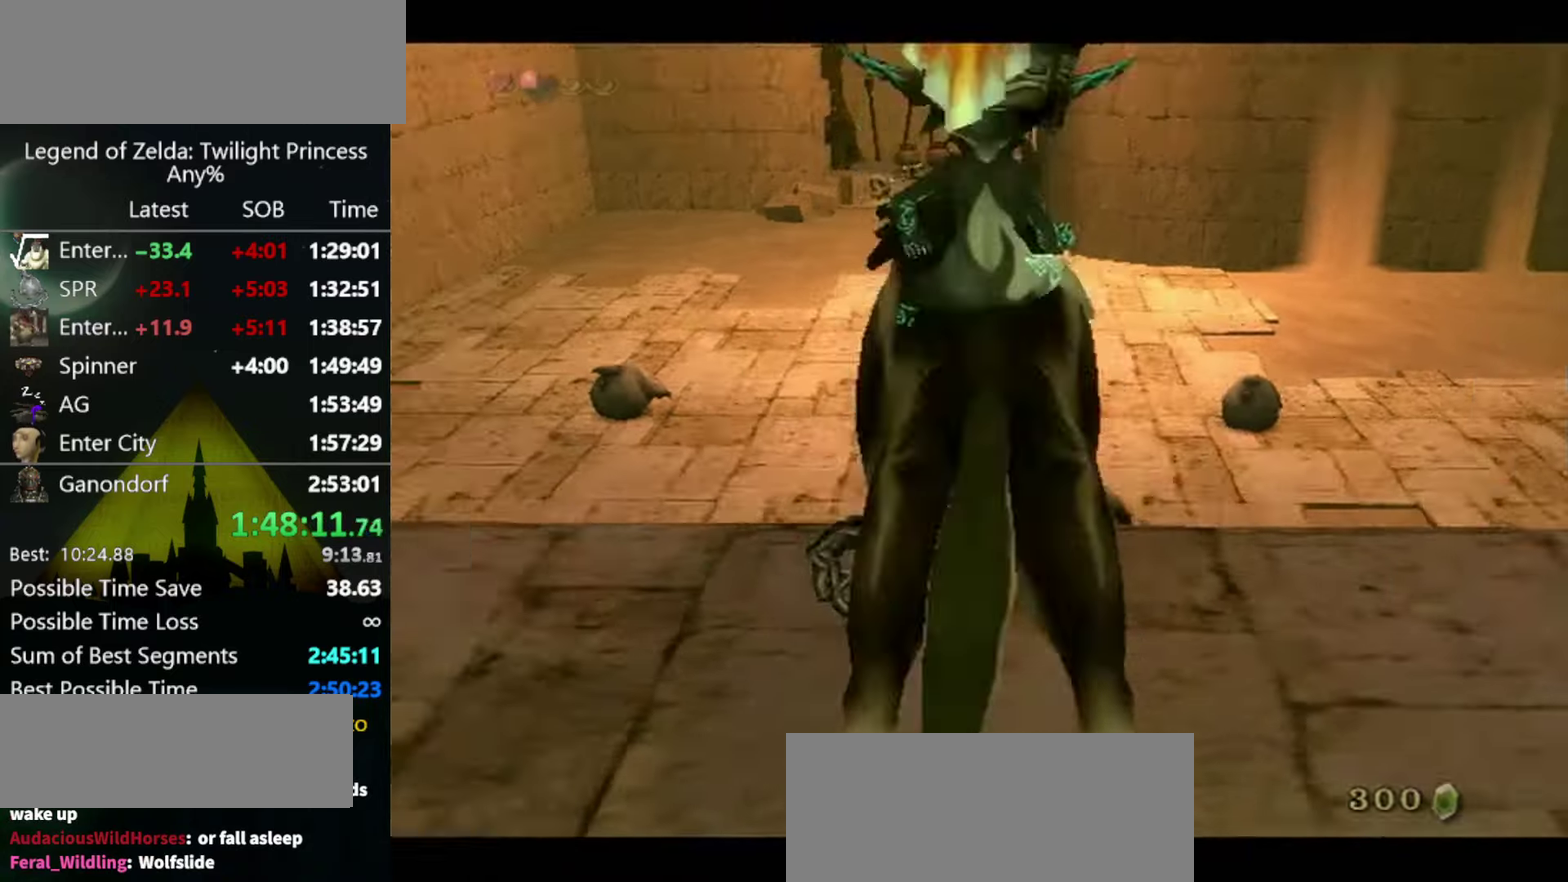
Gameplay with a controller (Nintendo layout); each line is a JSON object with the inputs held at the frame after it. "events" lists button and stick changes between this image and that frame as [ms after this image, input, new state], when the widget could be followed in between. Not read: L3 R3.
{"buttons": [], "left_stick": "center", "right_stick": "center", "events": []}
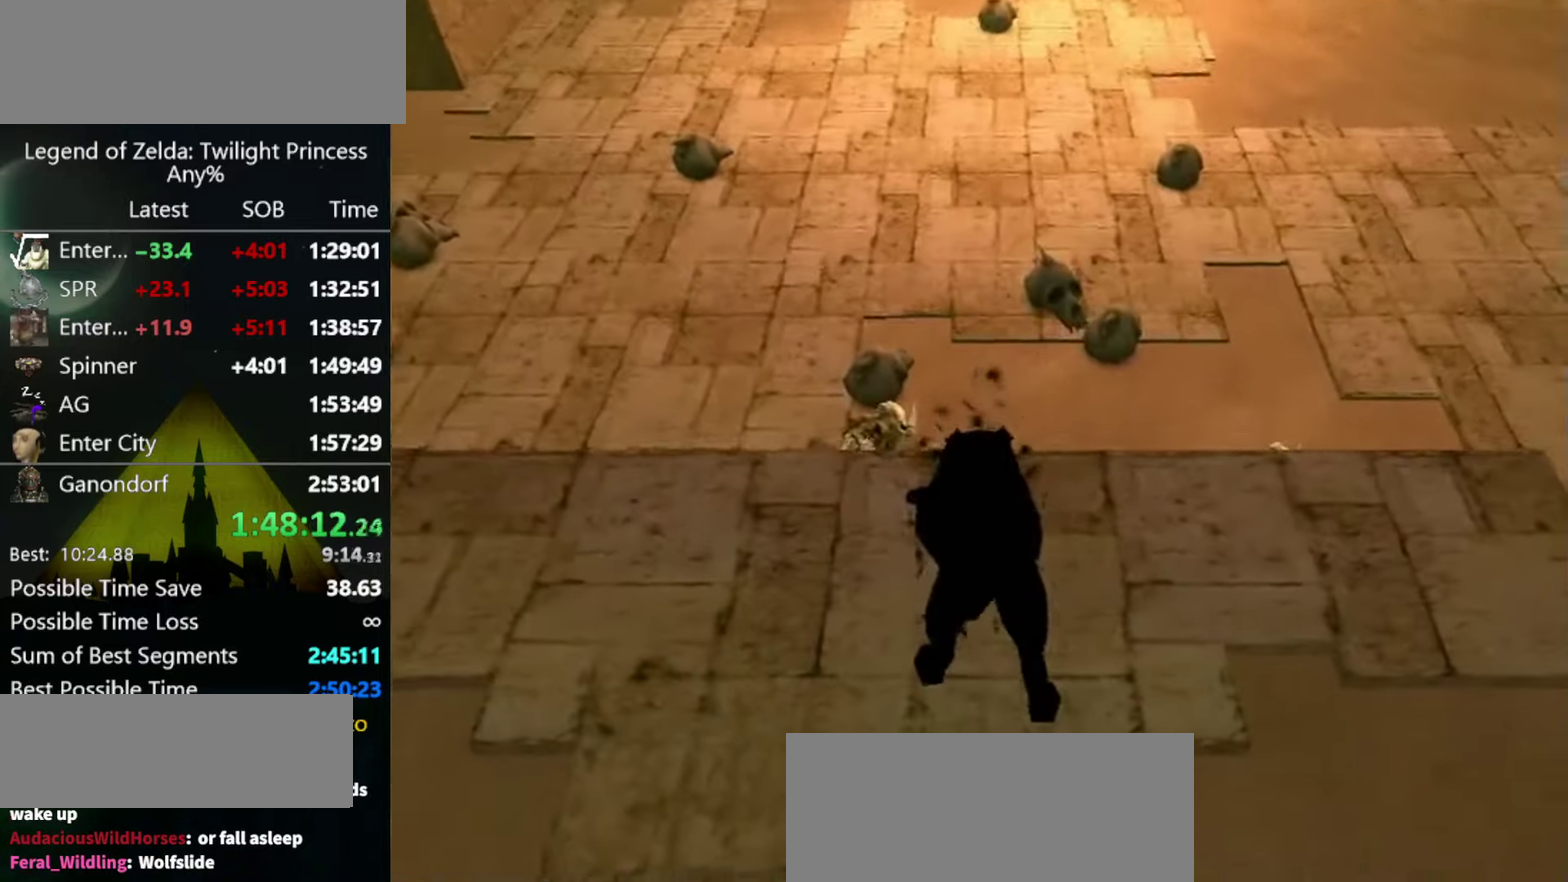
{"buttons": [], "left_stick": "center", "right_stick": "center", "events": []}
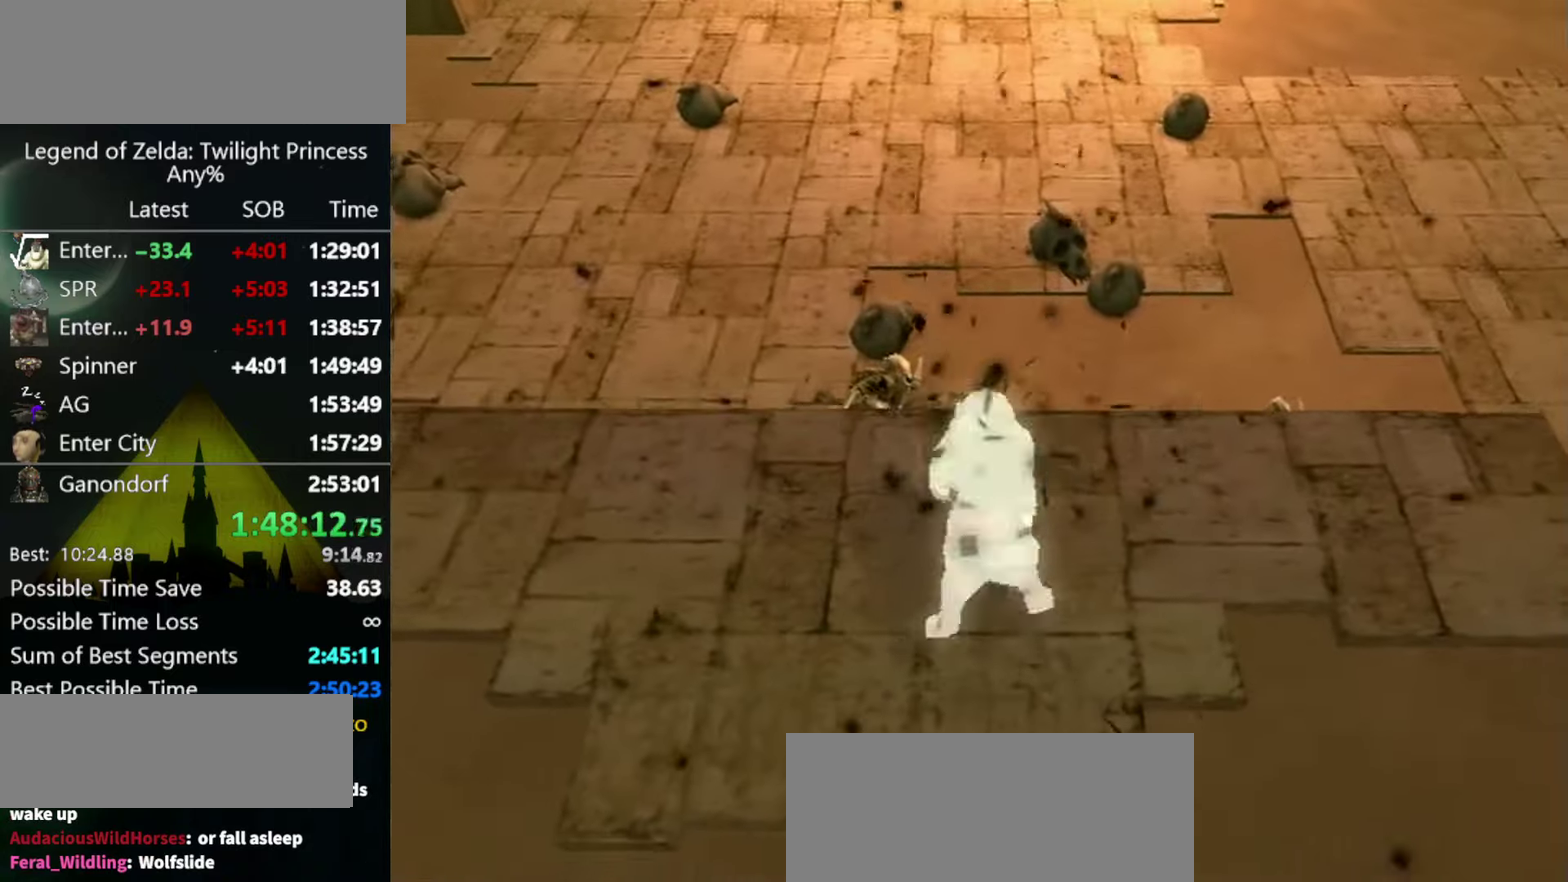
{"buttons": [], "left_stick": "center", "right_stick": "center", "events": []}
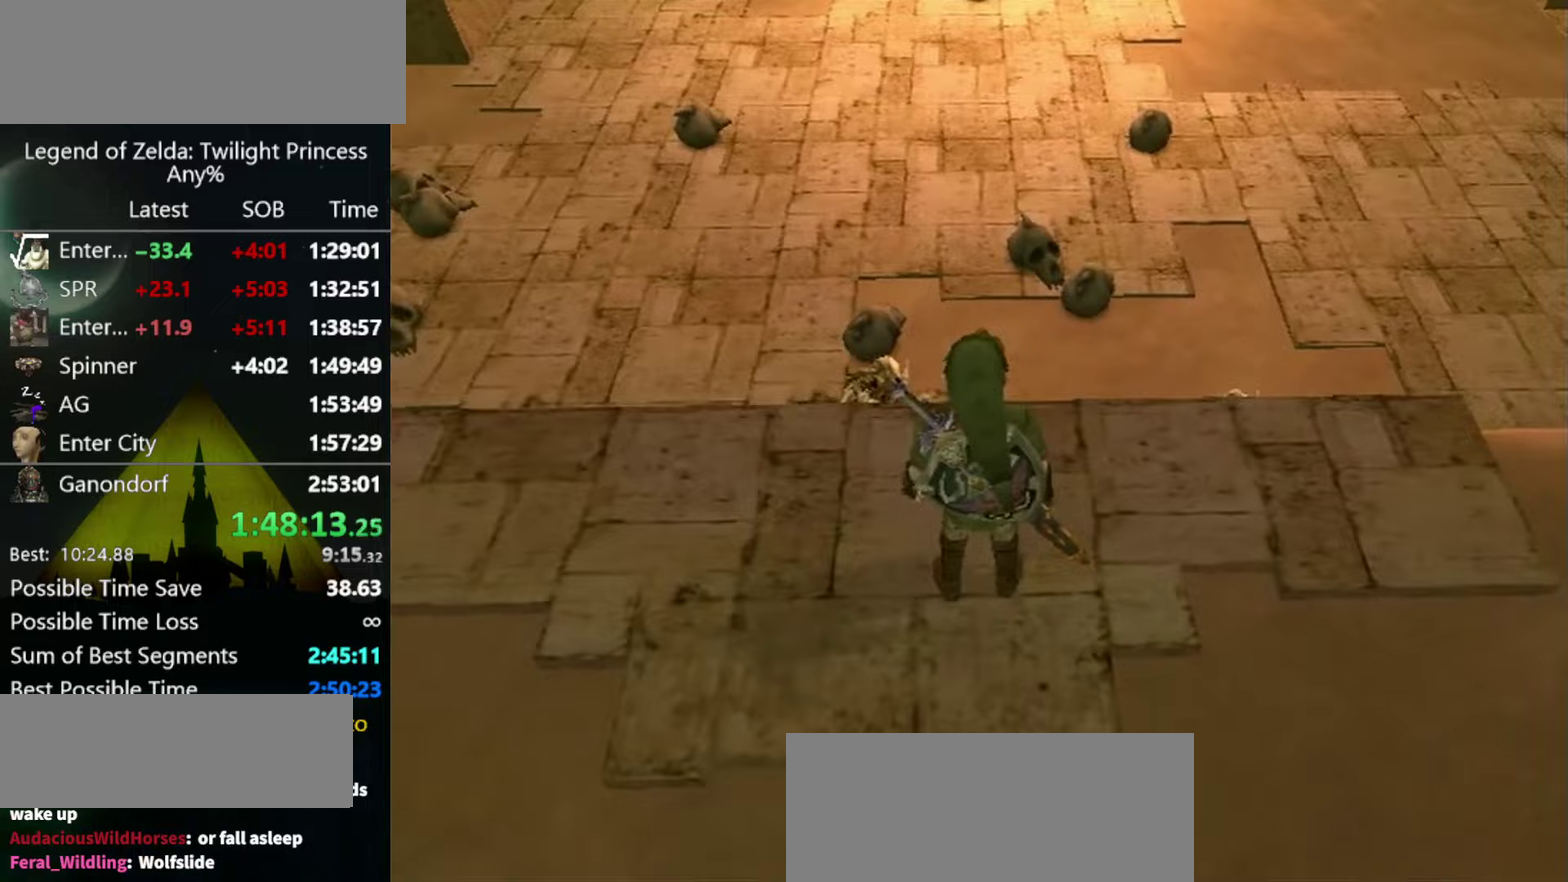
{"buttons": ["A"], "left_stick": "up", "right_stick": "center", "events": [[33, "left_stick", "up"], [500, "A", "down"]]}
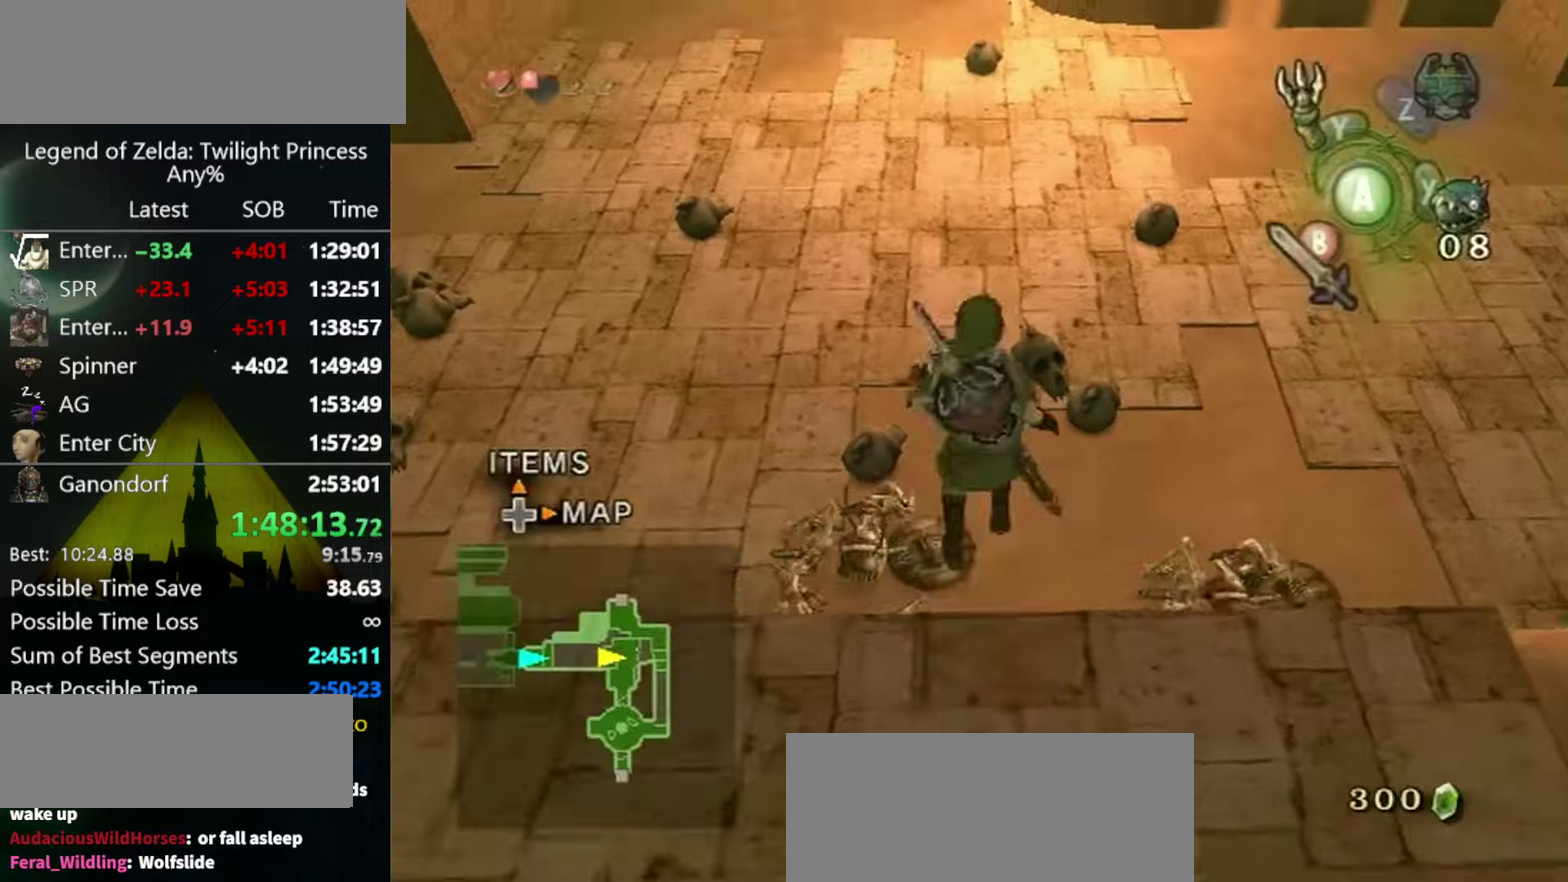
{"buttons": [], "left_stick": "up", "right_stick": "center", "events": [[67, "A", "up"]]}
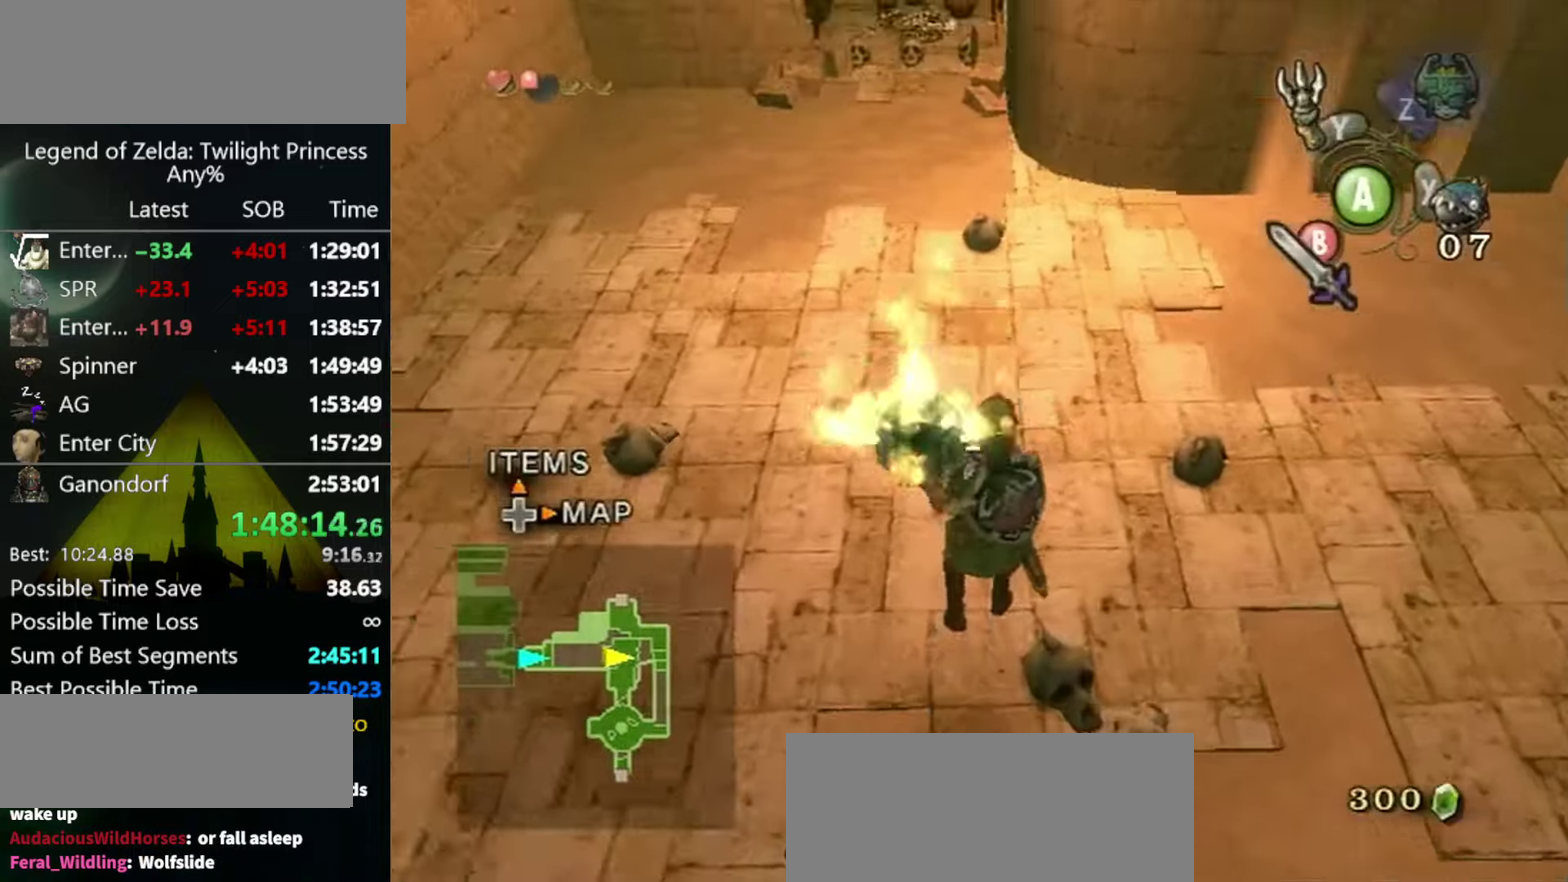
{"buttons": [], "left_stick": "up", "right_stick": "center", "events": []}
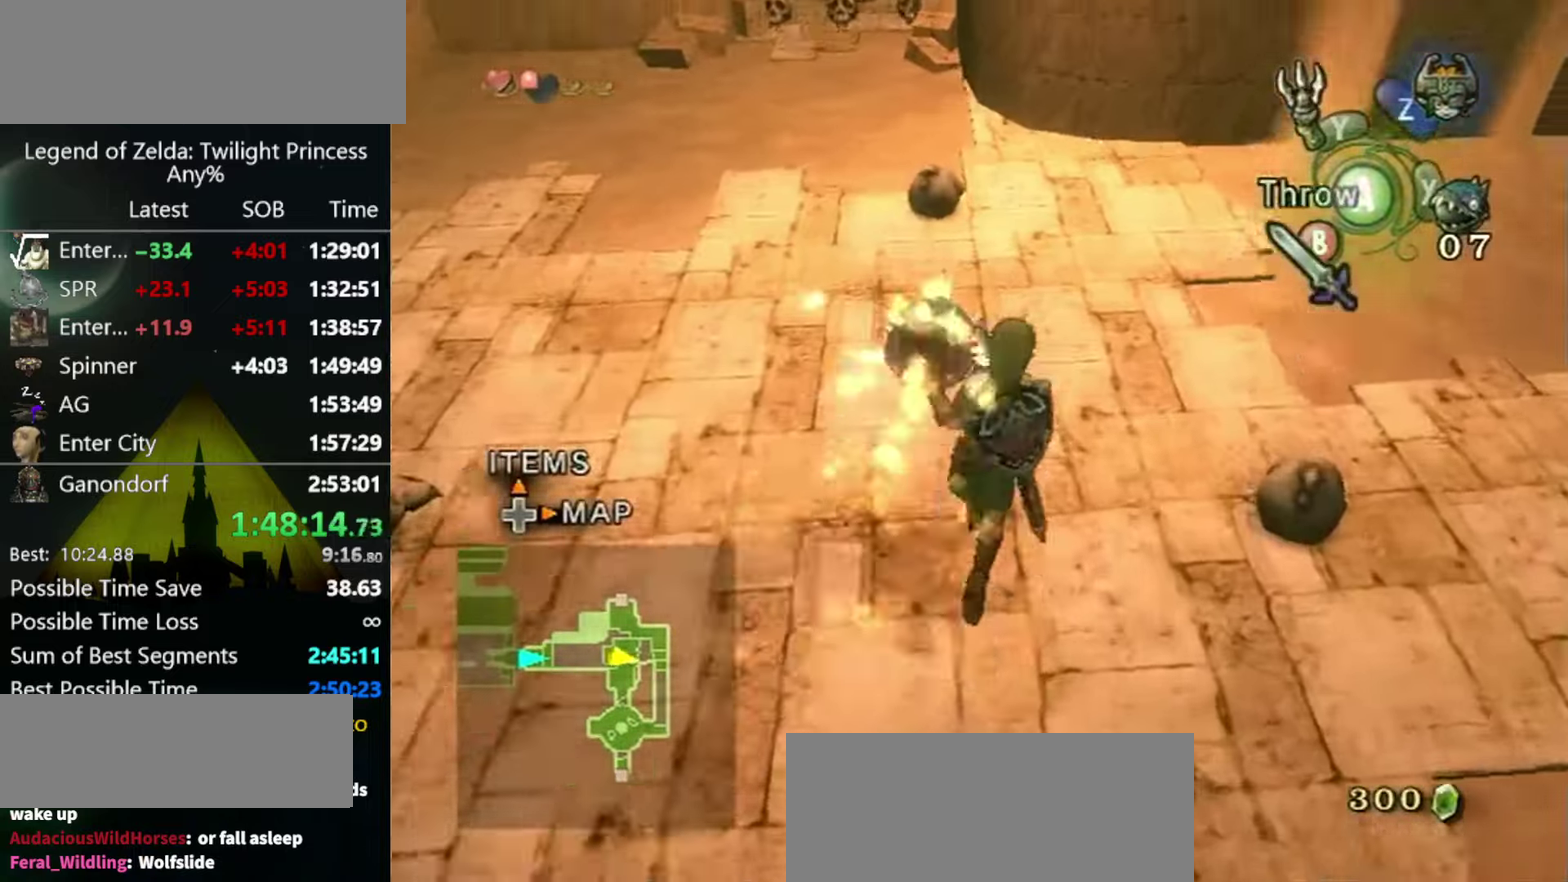
{"buttons": [], "left_stick": "up-left", "right_stick": "center", "events": [[233, "B", "down"], [233, "left_stick", "up-left"], [300, "B", "up"]]}
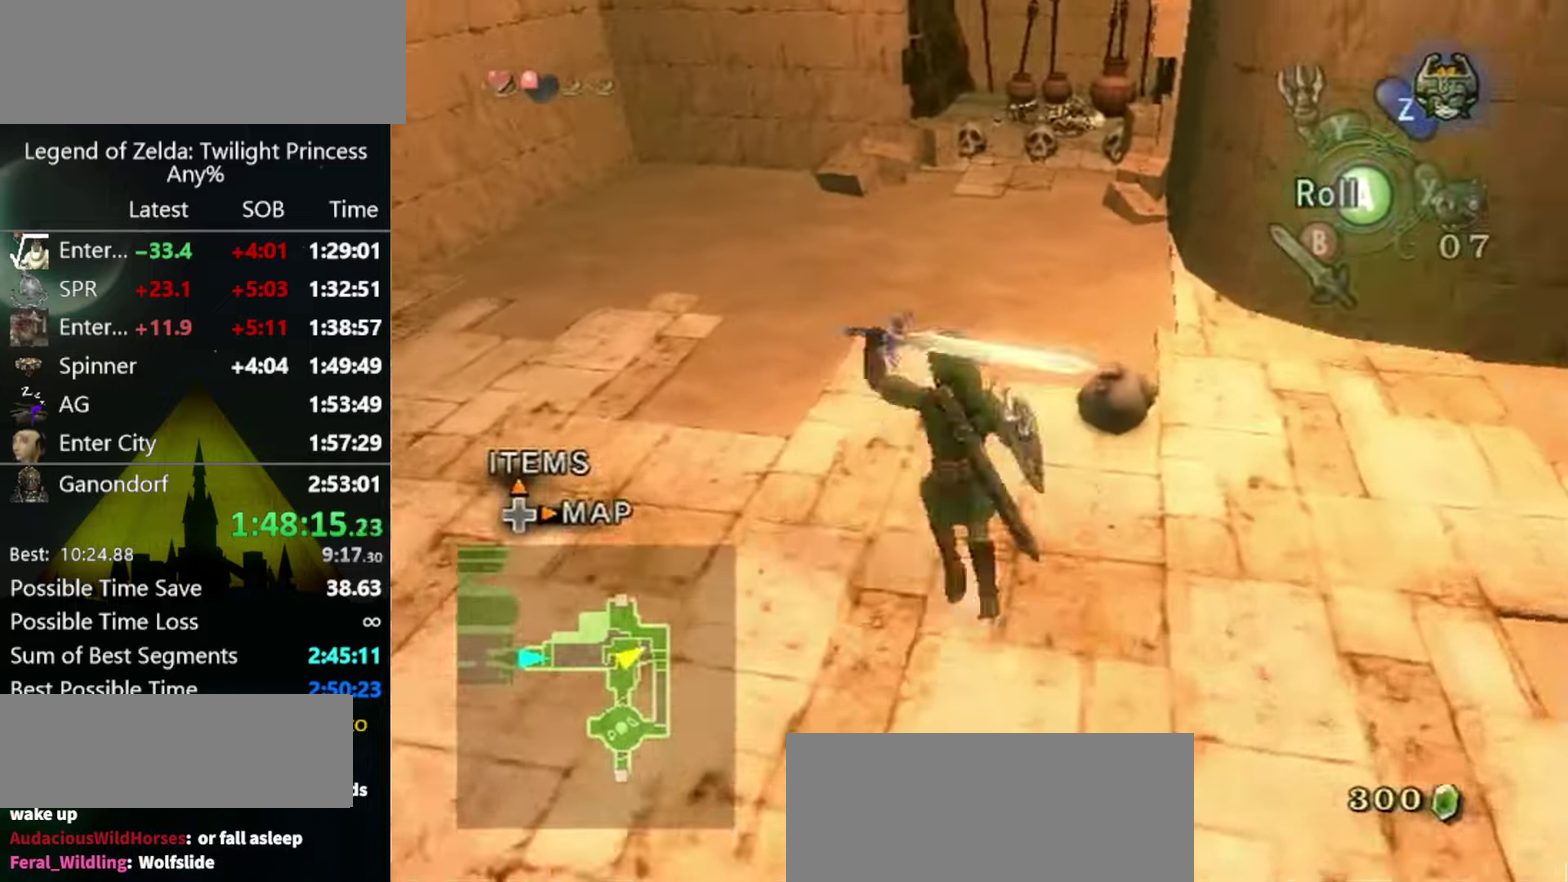
{"buttons": [], "left_stick": "up", "right_stick": "center", "events": [[33, "left_stick", "up"], [333, "A", "down"], [467, "A", "up"]]}
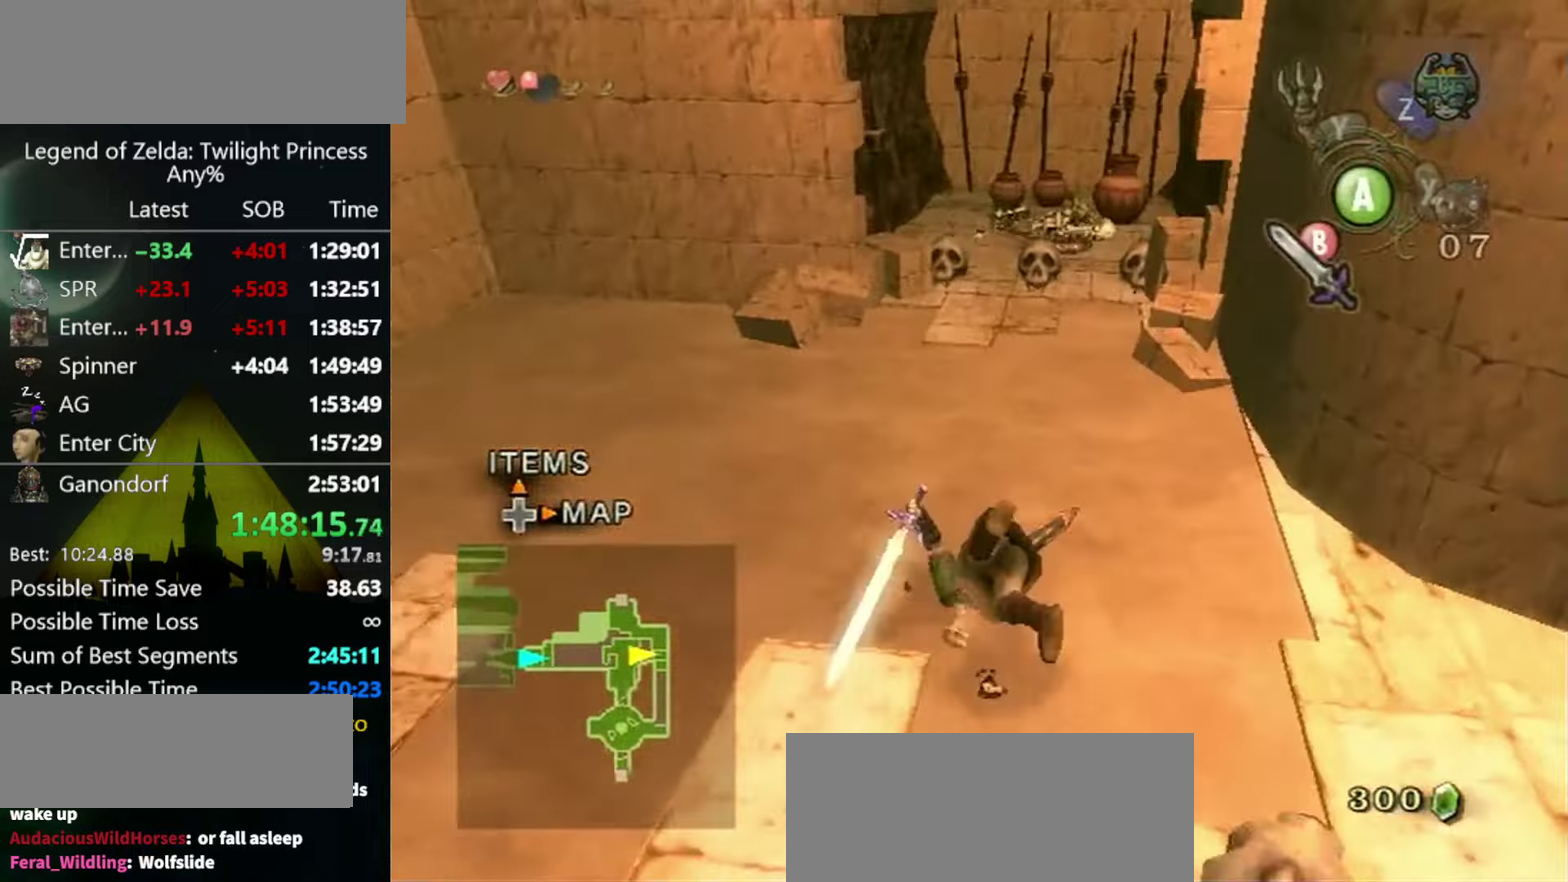
{"buttons": [], "left_stick": "up", "right_stick": "center", "events": []}
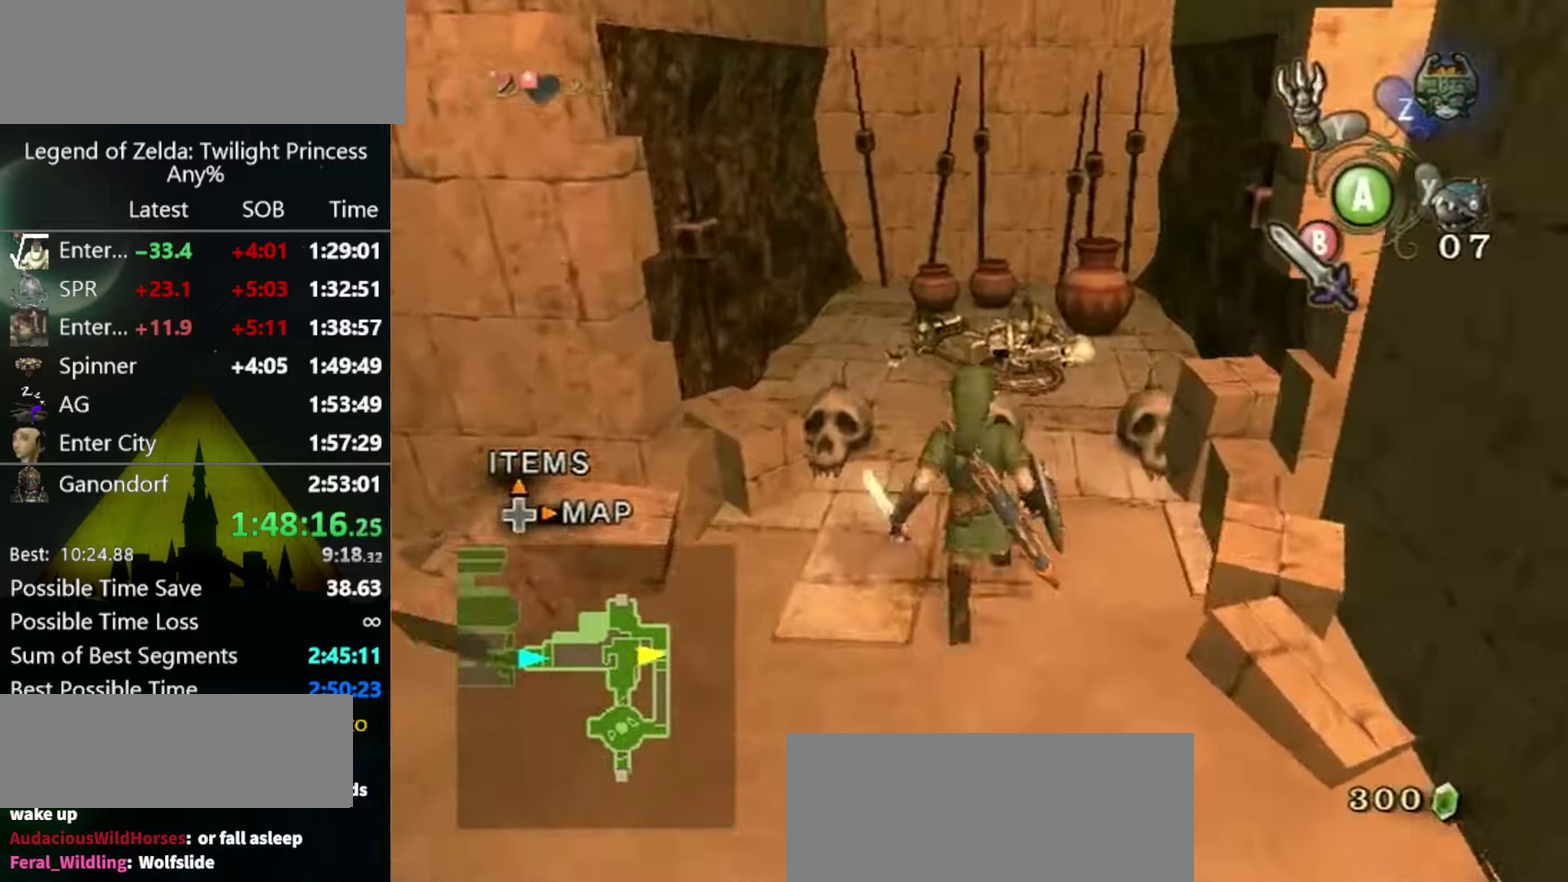
{"buttons": [], "left_stick": "up", "right_stick": "center", "events": [[167, "left_stick", "up-right"], [500, "left_stick", "up"]]}
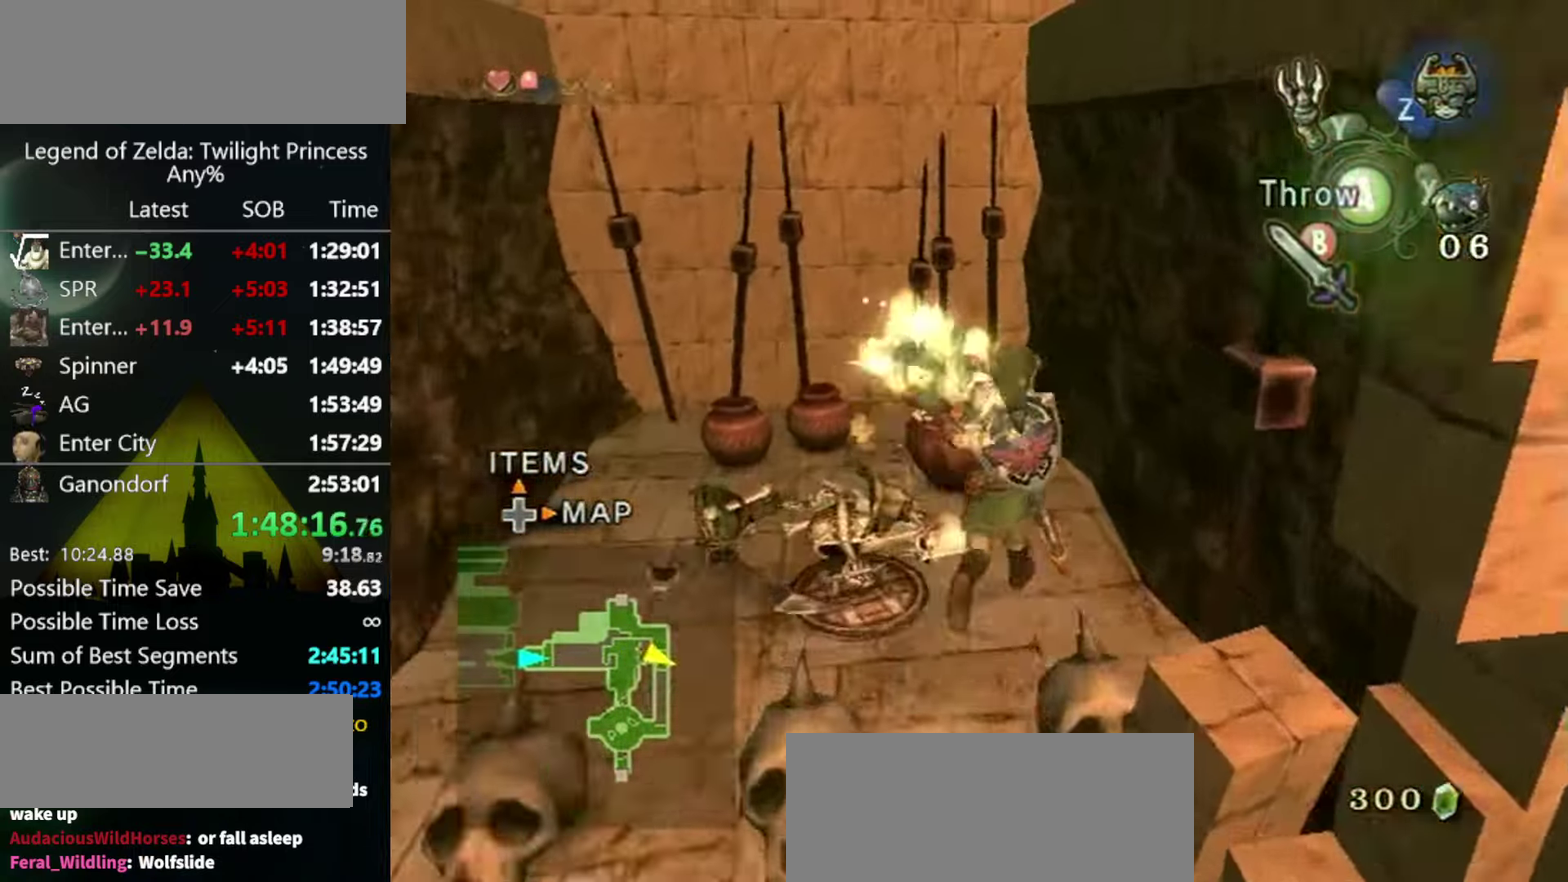
{"buttons": [], "left_stick": "down-left", "right_stick": "right", "events": [[133, "B", "down"], [133, "left_stick", "up-left"], [200, "B", "up"], [267, "left_stick", "left"], [333, "left_stick", "down-left"], [367, "right_stick", "right"]]}
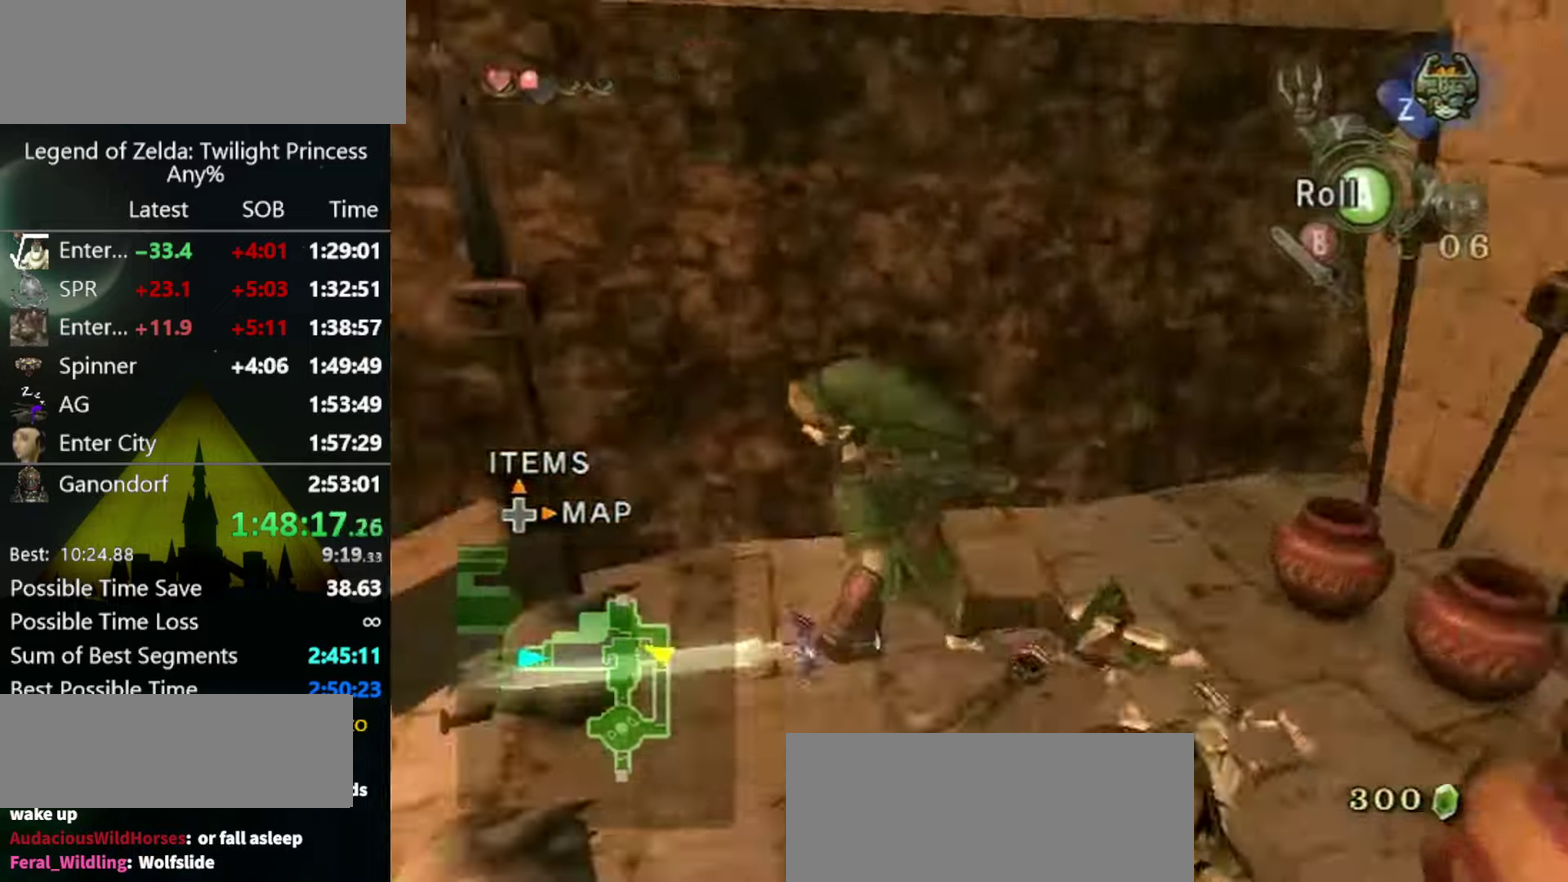
{"buttons": [], "left_stick": "up-left", "right_stick": "center", "events": [[300, "left_stick", "up-left"], [333, "right_stick", "center"]]}
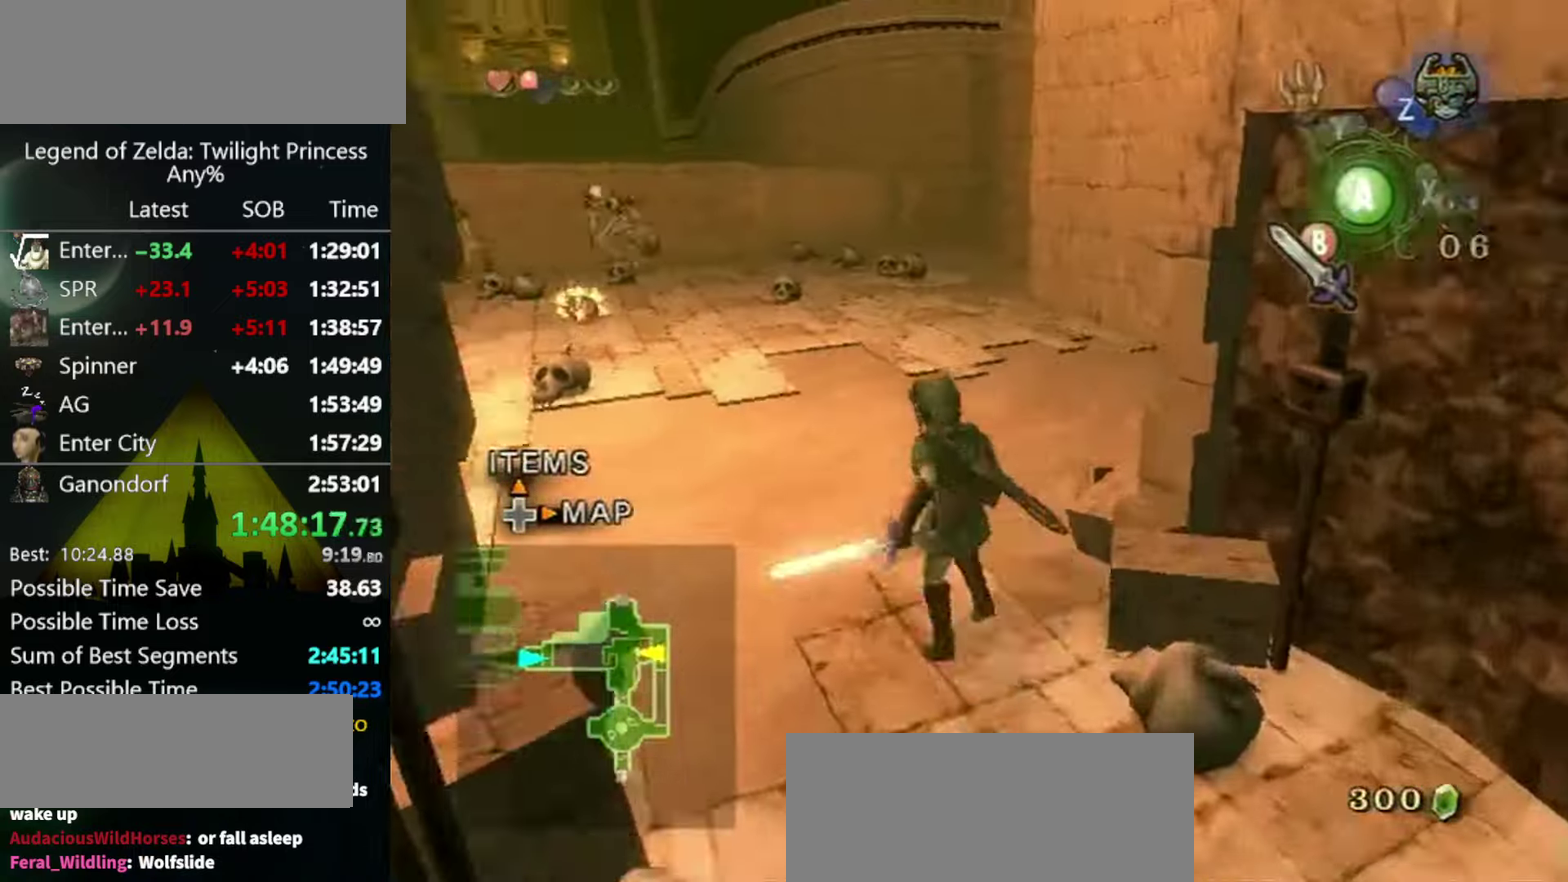
{"buttons": [], "left_stick": "up", "right_stick": "center", "events": [[133, "left_stick", "up"], [200, "left_stick", "up-left"], [433, "left_stick", "up"]]}
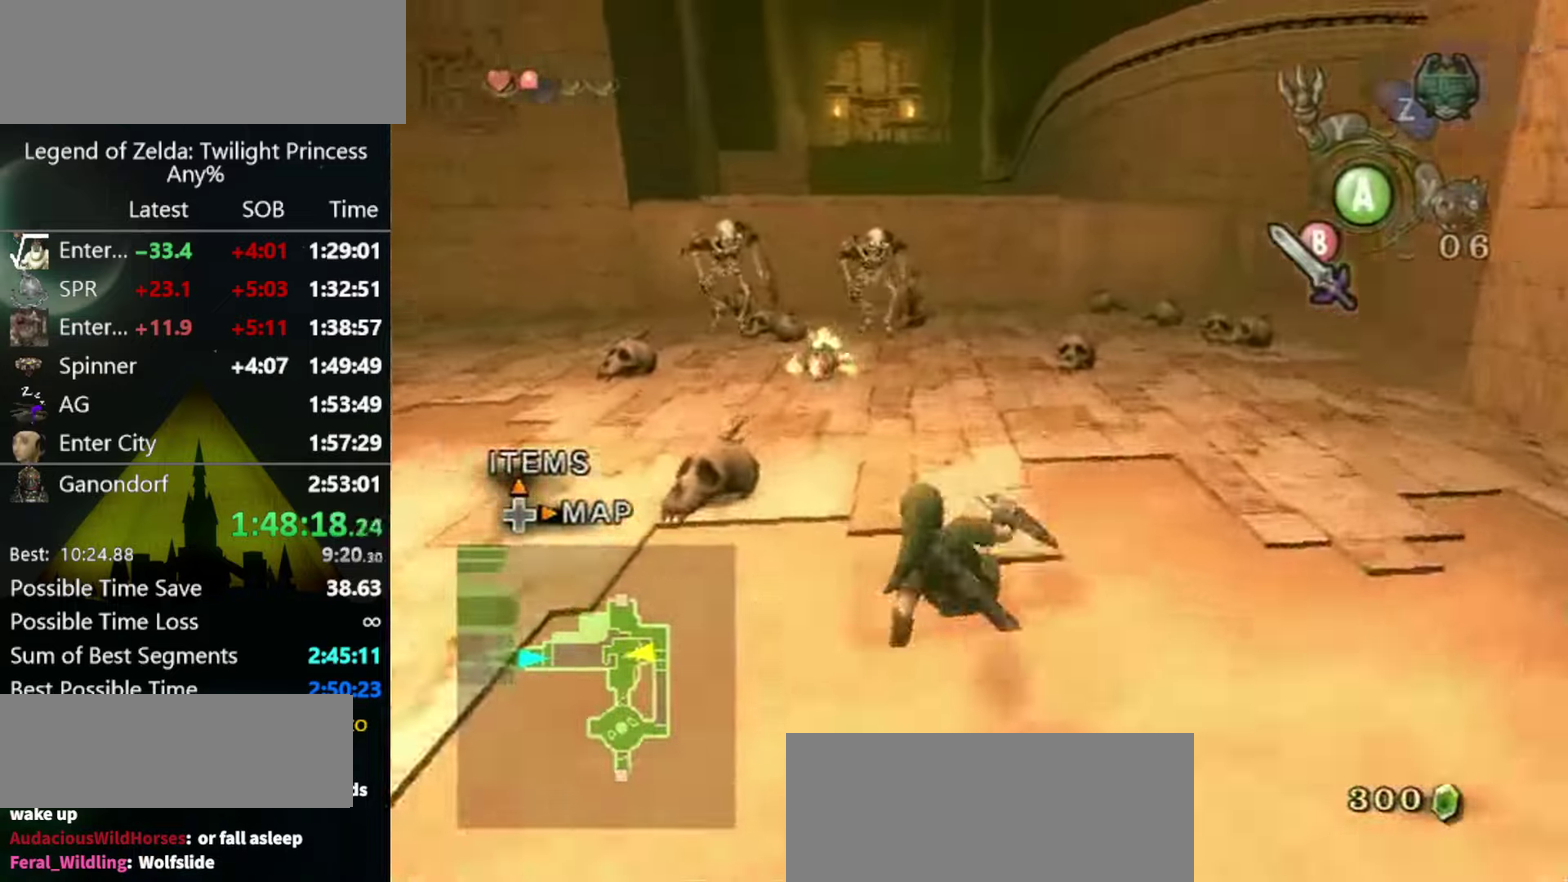
{"buttons": [], "left_stick": "up-left", "right_stick": "center", "events": [[33, "left_stick", "up-left"]]}
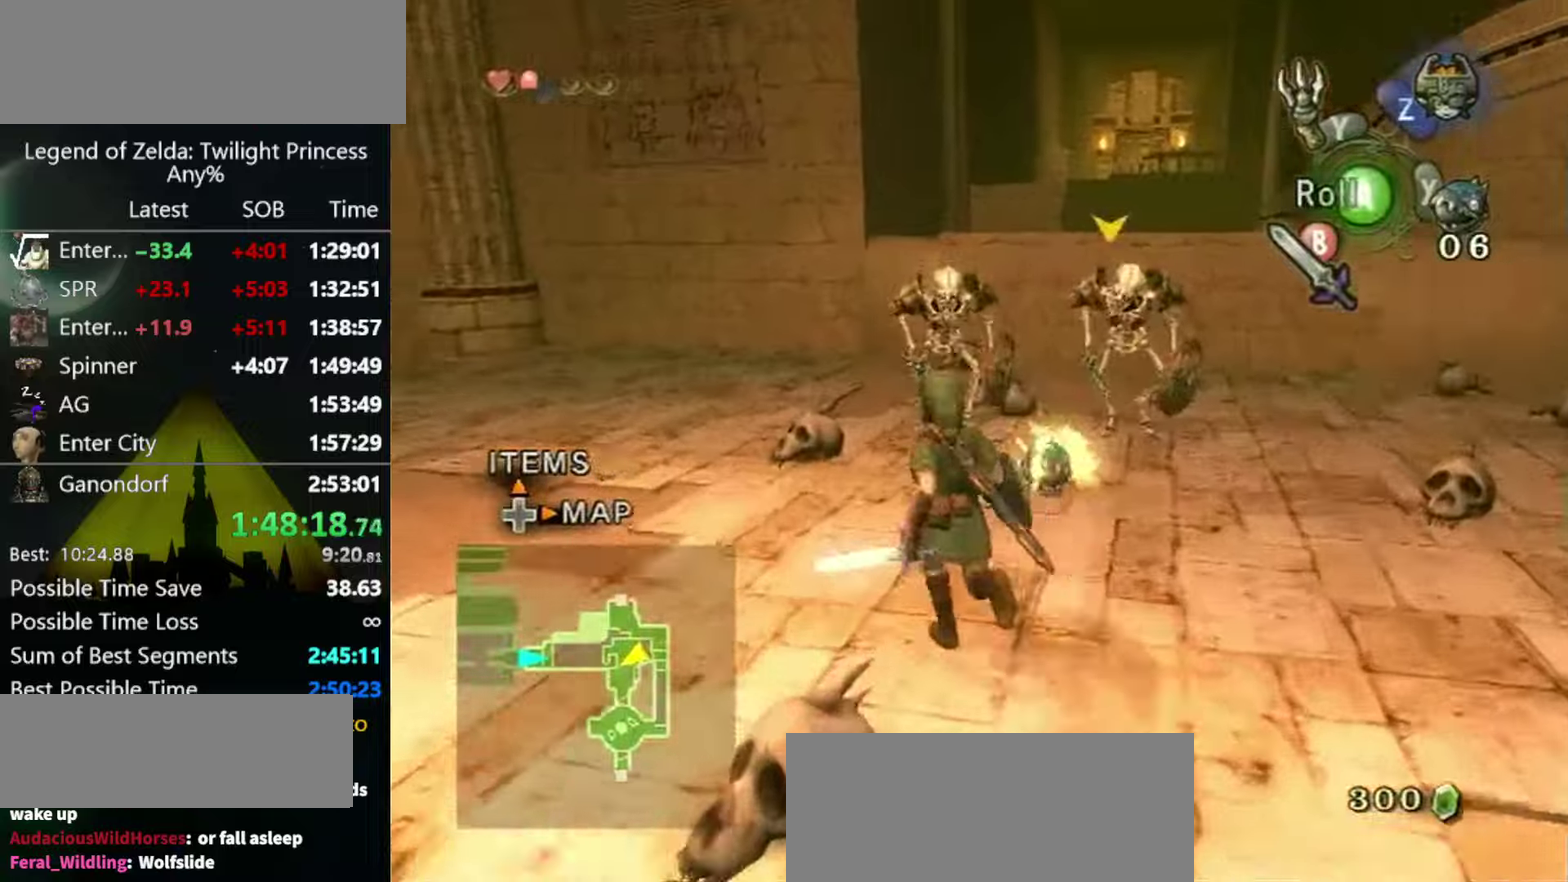
{"buttons": [], "left_stick": "up-left", "right_stick": "center", "events": [[333, "A", "down"], [400, "A", "up"]]}
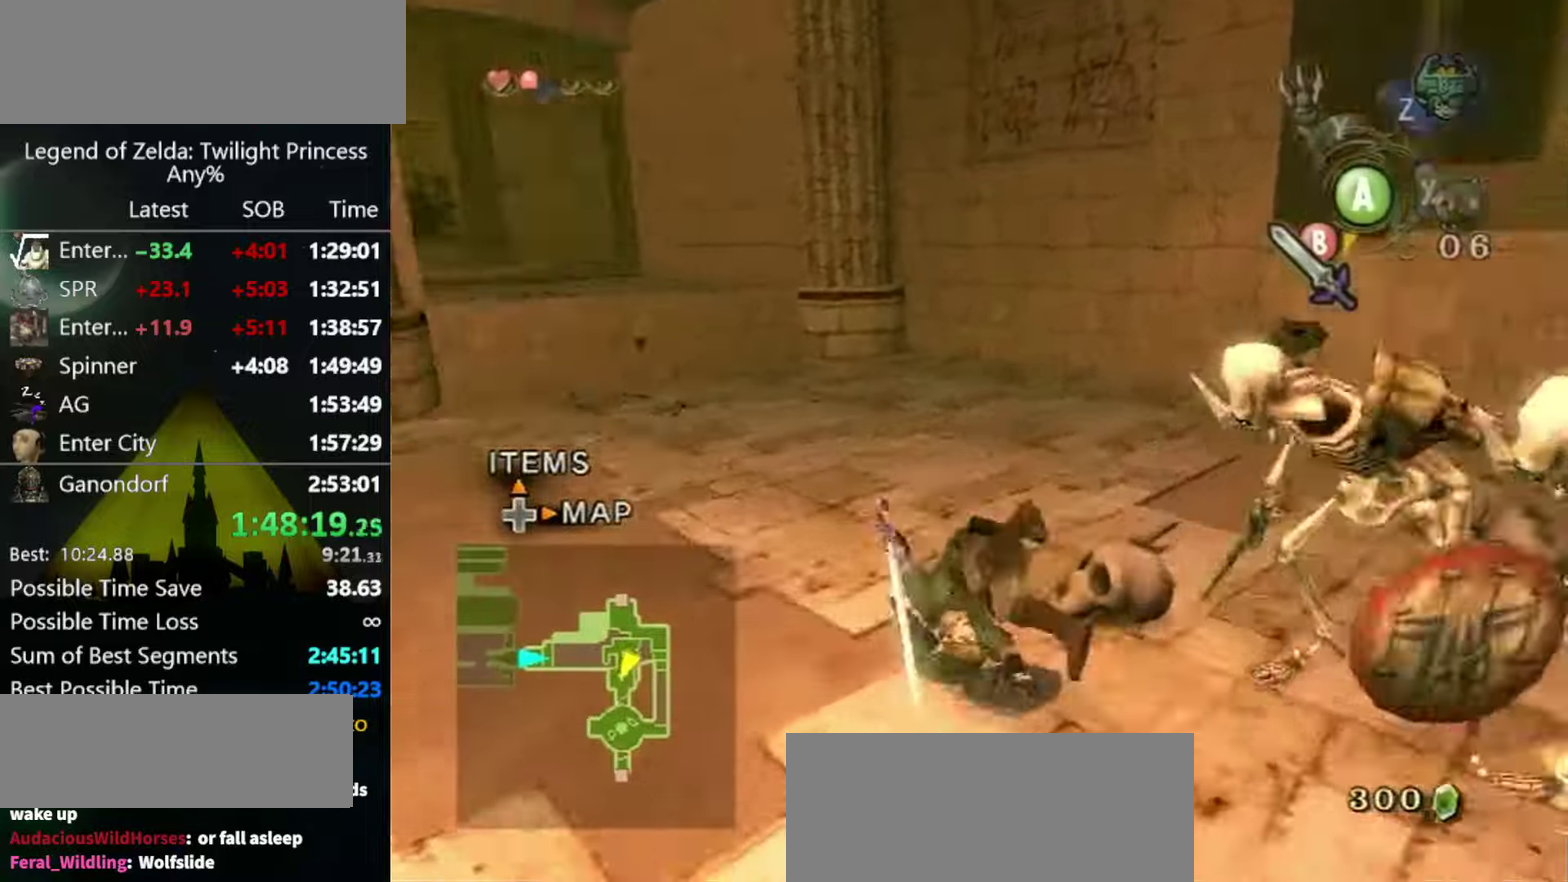
{"buttons": [], "left_stick": "up", "right_stick": "center", "events": [[66, "right_stick", "down-right"], [166, "right_stick", "right"], [233, "left_stick", "up"], [300, "right_stick", "center"]]}
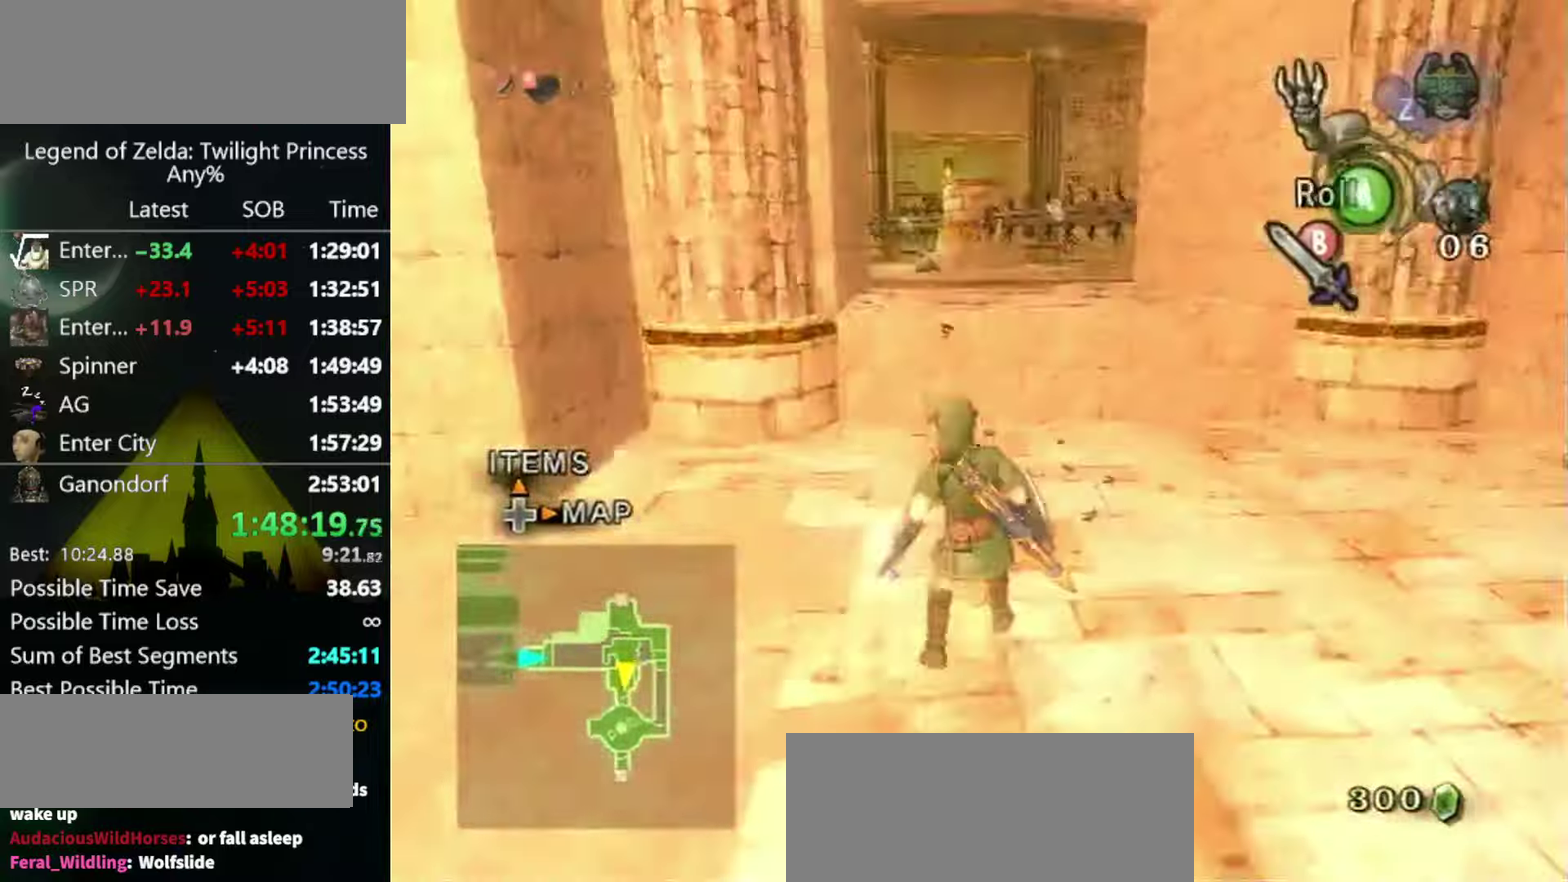
{"buttons": [], "left_stick": "up", "right_stick": "center", "events": []}
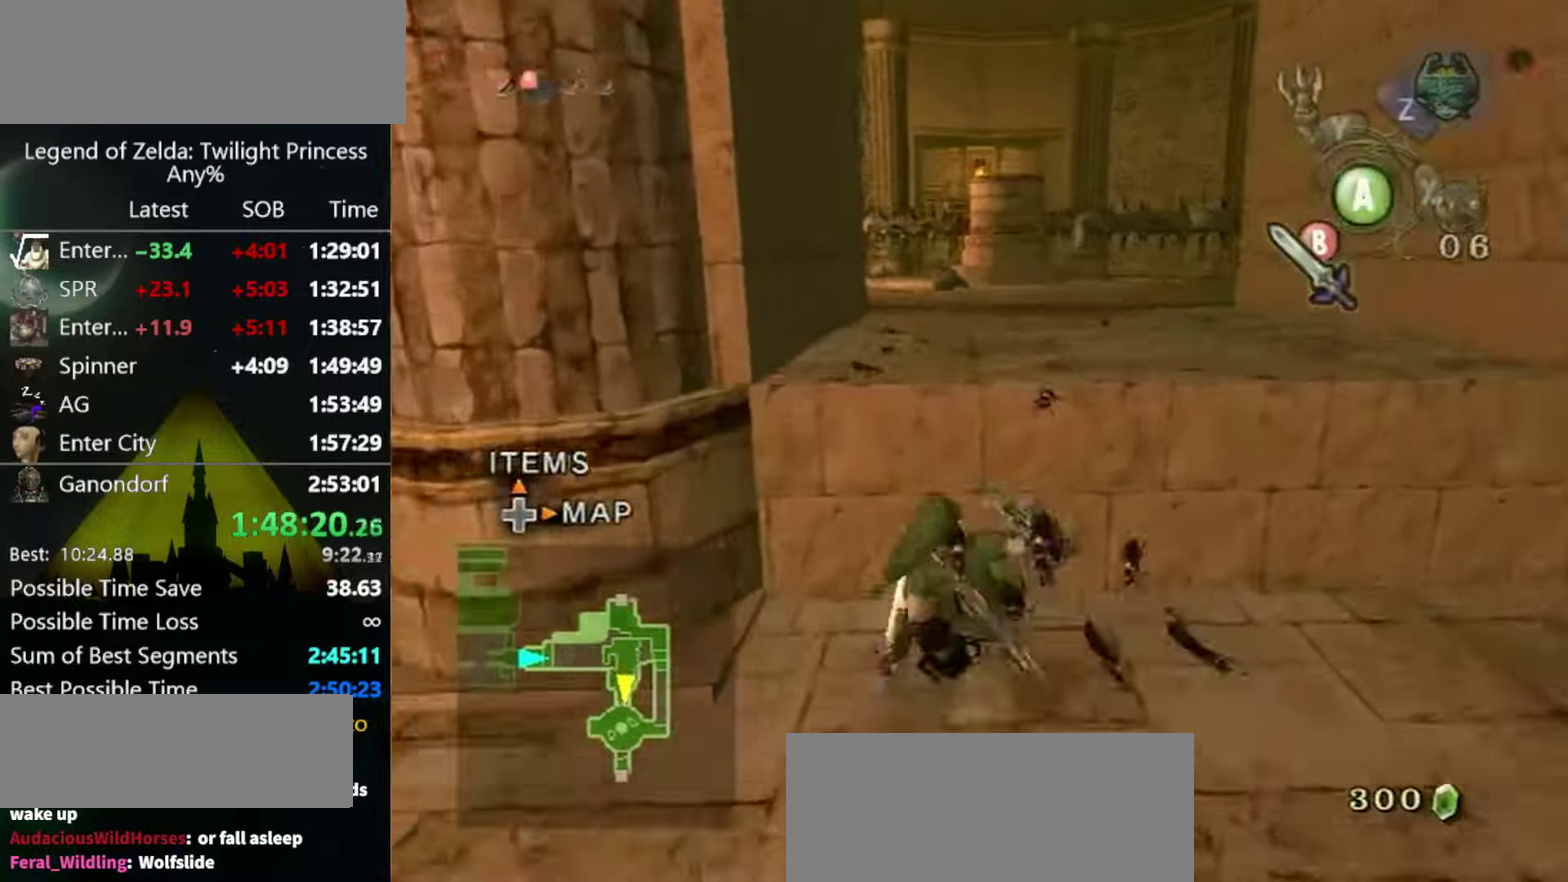
{"buttons": [], "left_stick": "up", "right_stick": "center", "events": []}
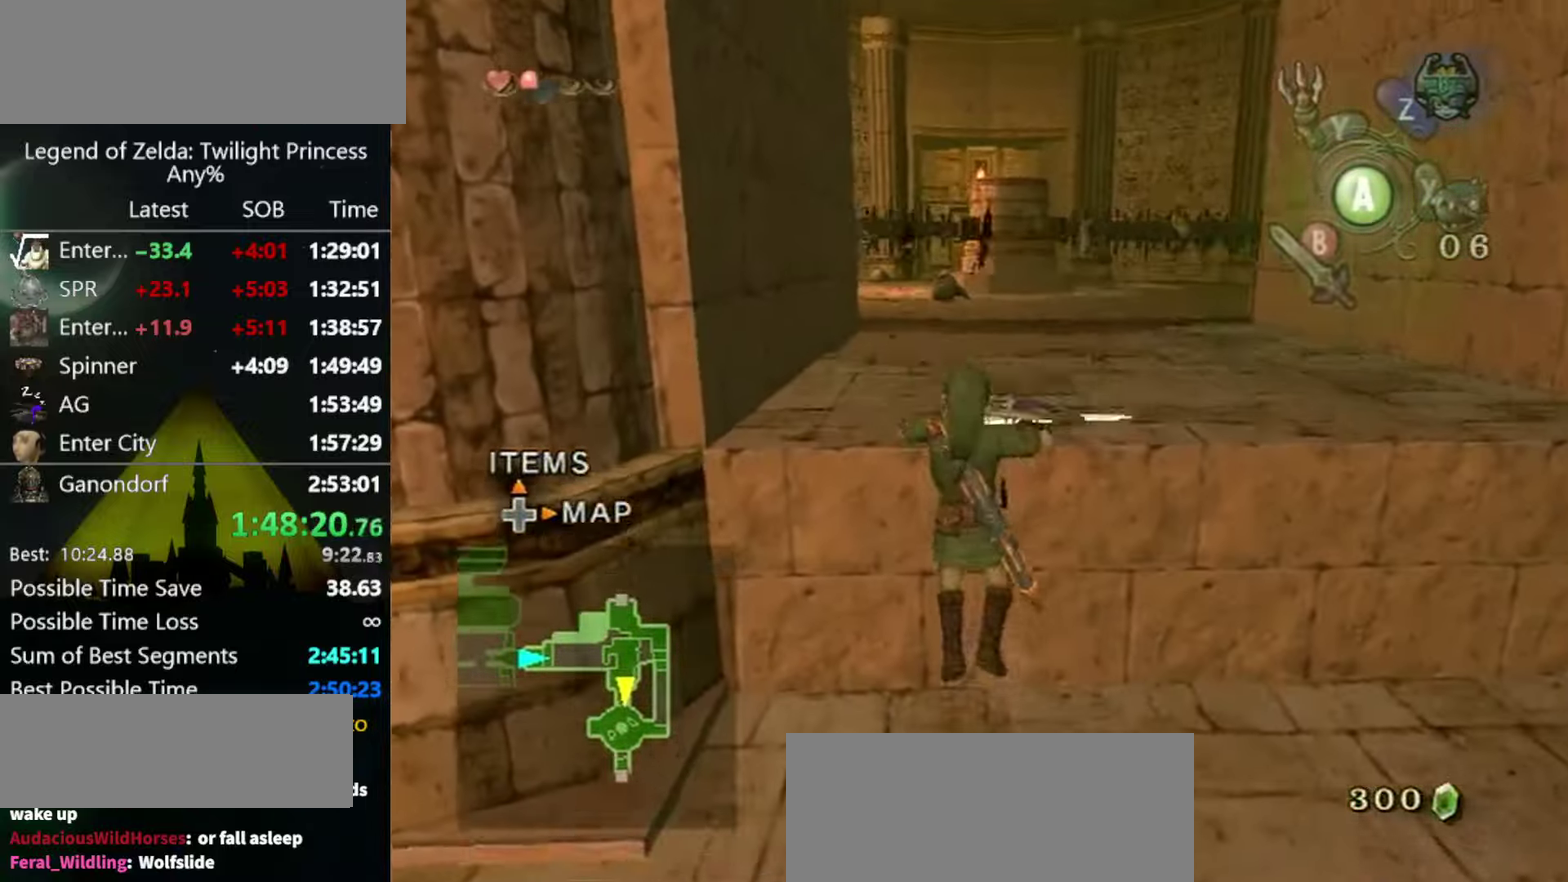
{"buttons": [], "left_stick": "center", "right_stick": "center", "events": [[300, "left_stick", "center"]]}
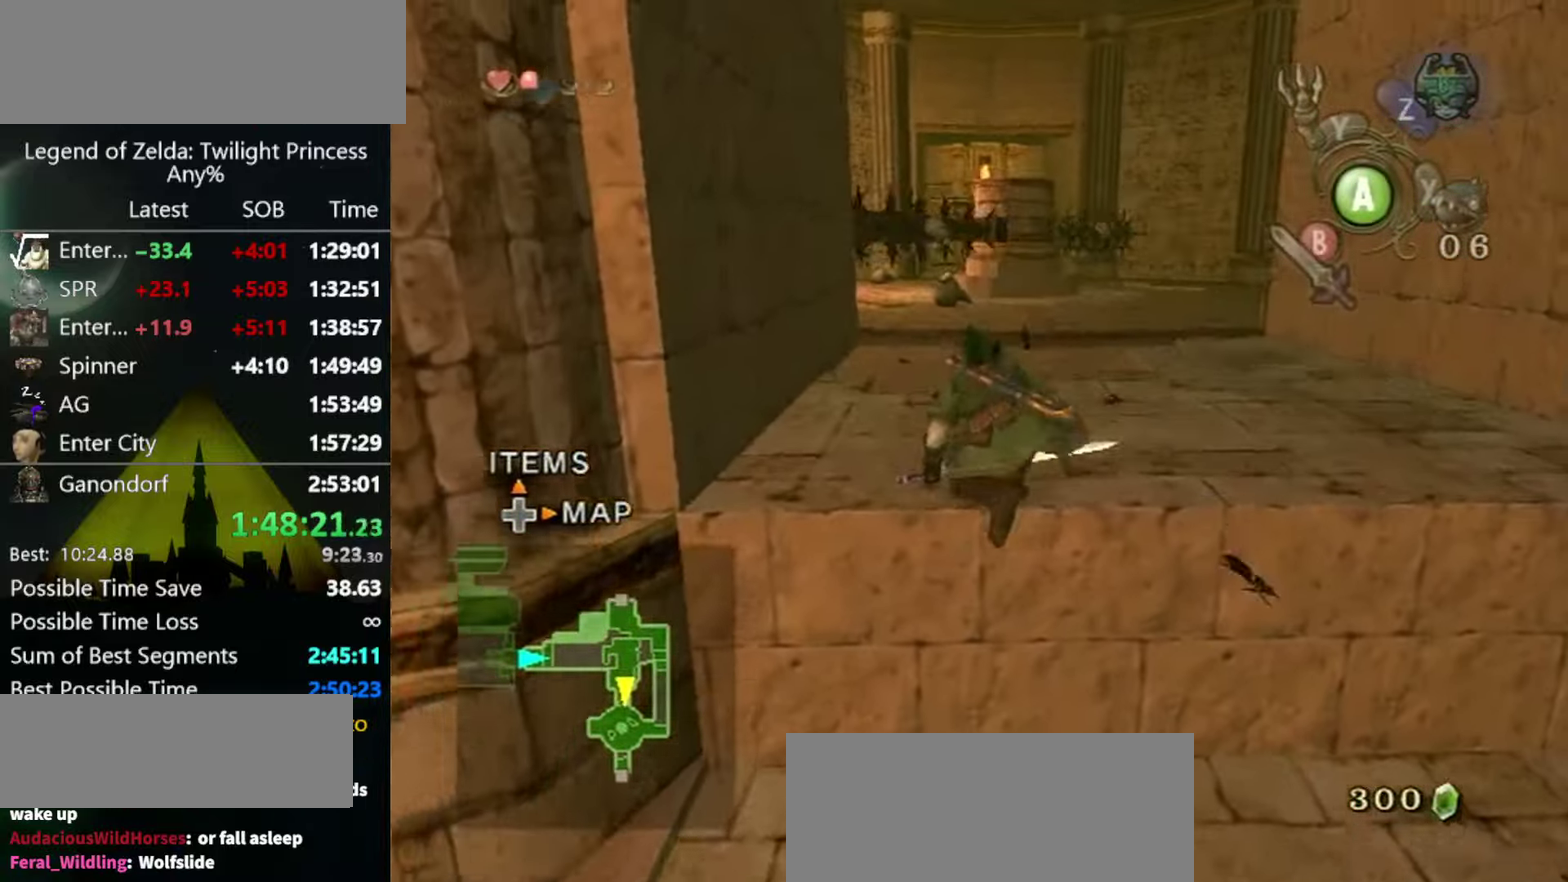
{"buttons": [], "left_stick": "up-left", "right_stick": "center", "events": [[366, "L1", "down"], [366, "left_stick", "up-left"], [500, "L1", "up"]]}
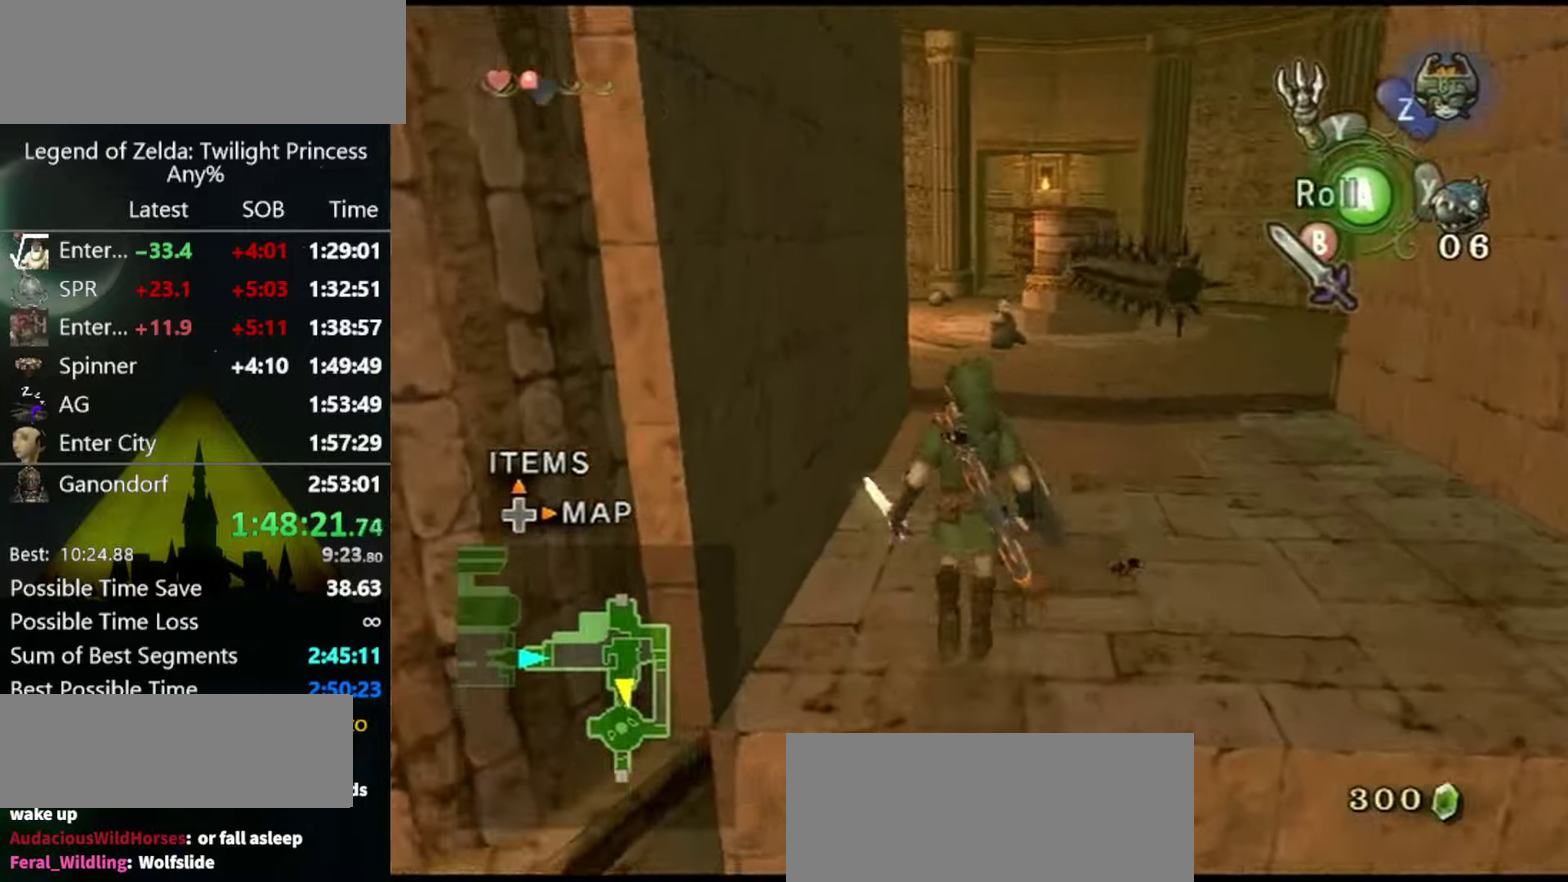
{"buttons": [], "left_stick": "up", "right_stick": "center", "events": [[33, "left_stick", "up"], [333, "A", "down"], [400, "A", "up"]]}
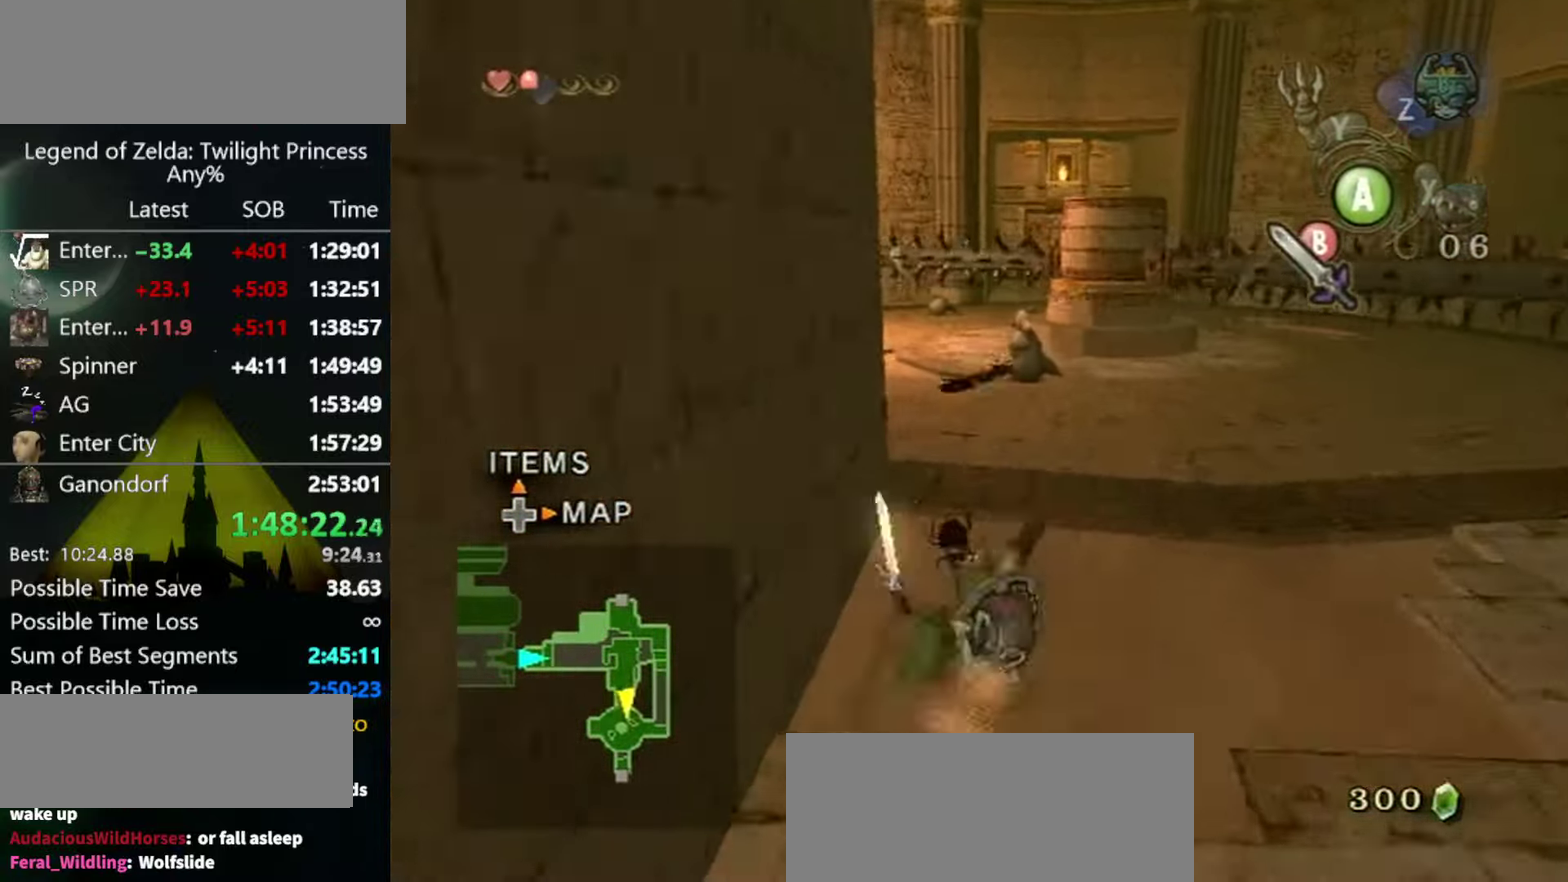
{"buttons": [], "left_stick": "up-left", "right_stick": "center", "events": [[233, "left_stick", "up-left"]]}
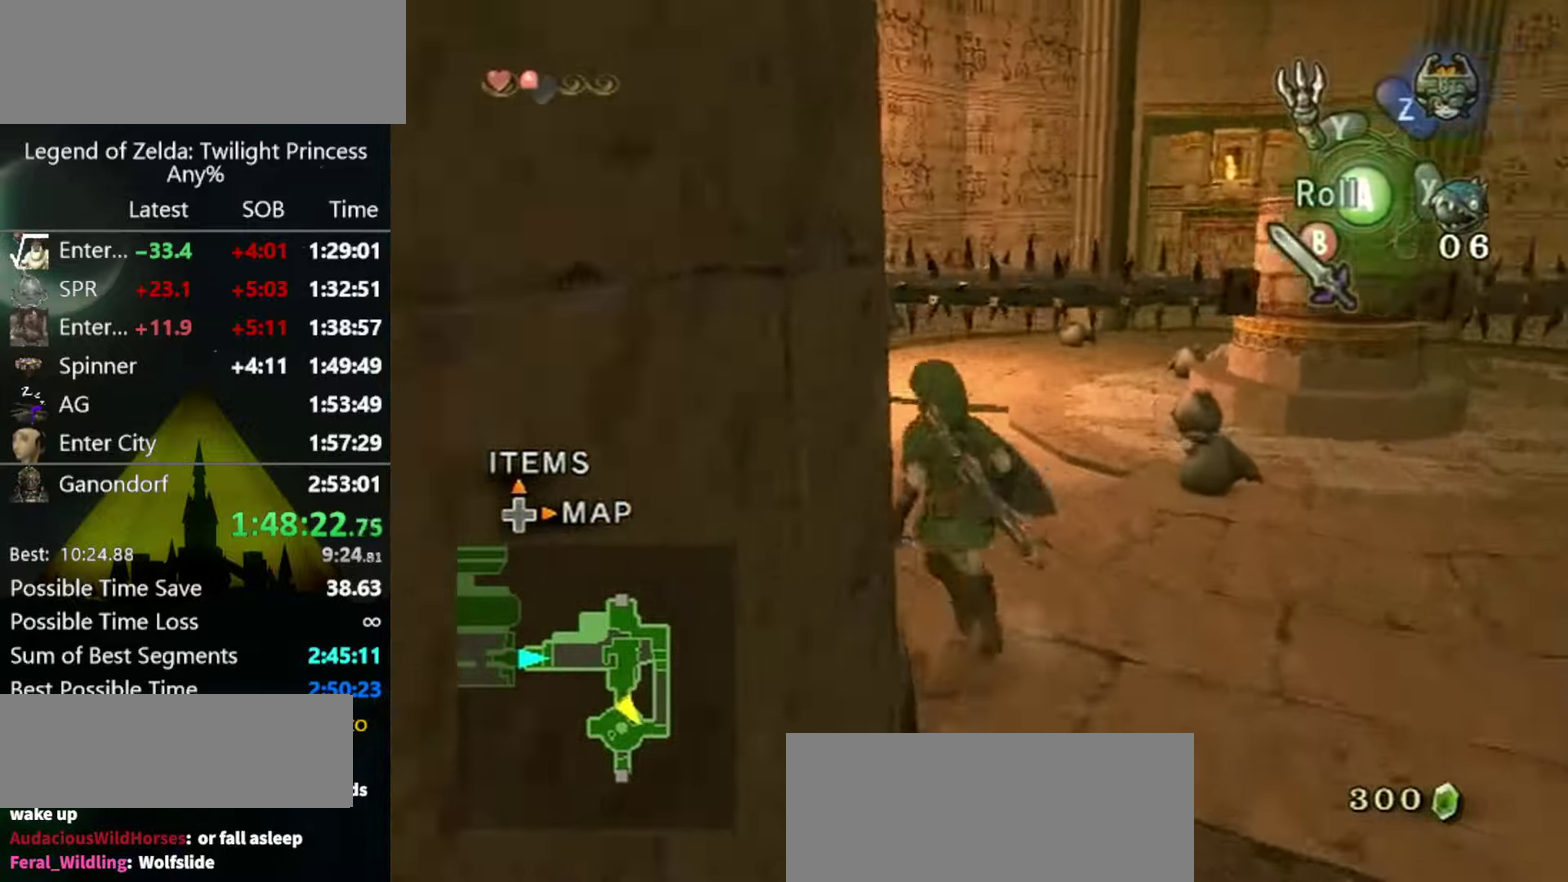
{"buttons": [], "left_stick": "up", "right_stick": "center", "events": [[433, "A", "down"], [433, "left_stick", "up"], [500, "A", "up"]]}